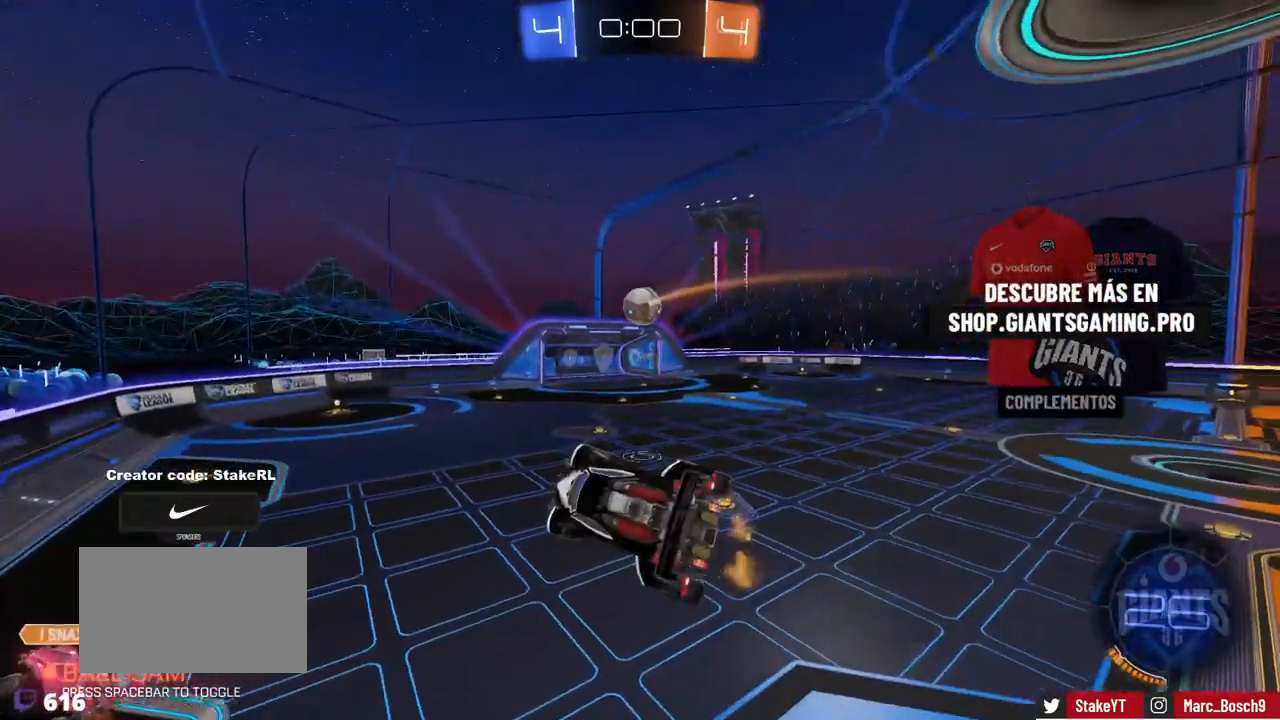
Gameplay with keyboard and mouse; each line is a JSON object with the keys and mouse buttons held at the frame after it. "events" lists presses ("down") and releases ("up") of "1", "2", "3", "4", "5", "a", "alt", "c", "caps_lock", "ctrl", "d", "e", "f", "g", "q", "r", "s", "shift", "space", "t", "tab", "v", "w", "x", "z", "mouse_left", "mouse_wheel" and "mouse_right" between this image and that frame as [ms after this image, input, new state], when the widget could be followed in between. "mouse_left", "mouse_wheel", "mouse_right" = the "left", "wheel", "right" buttons of the "mouse" list. No other keys are recorded. "wheel" means that the mouse wheel is clicked or scrolled. Mouse movement is not recorded.
{"keys": [], "mouse": ["left"], "events": [[50, "a", "down"], [200, "a", "up"], [200, "d", "down"], [234, "shift", "down"], [384, "d", "up"], [384, "shift", "up"], [484, "mouse_left", "down"]]}
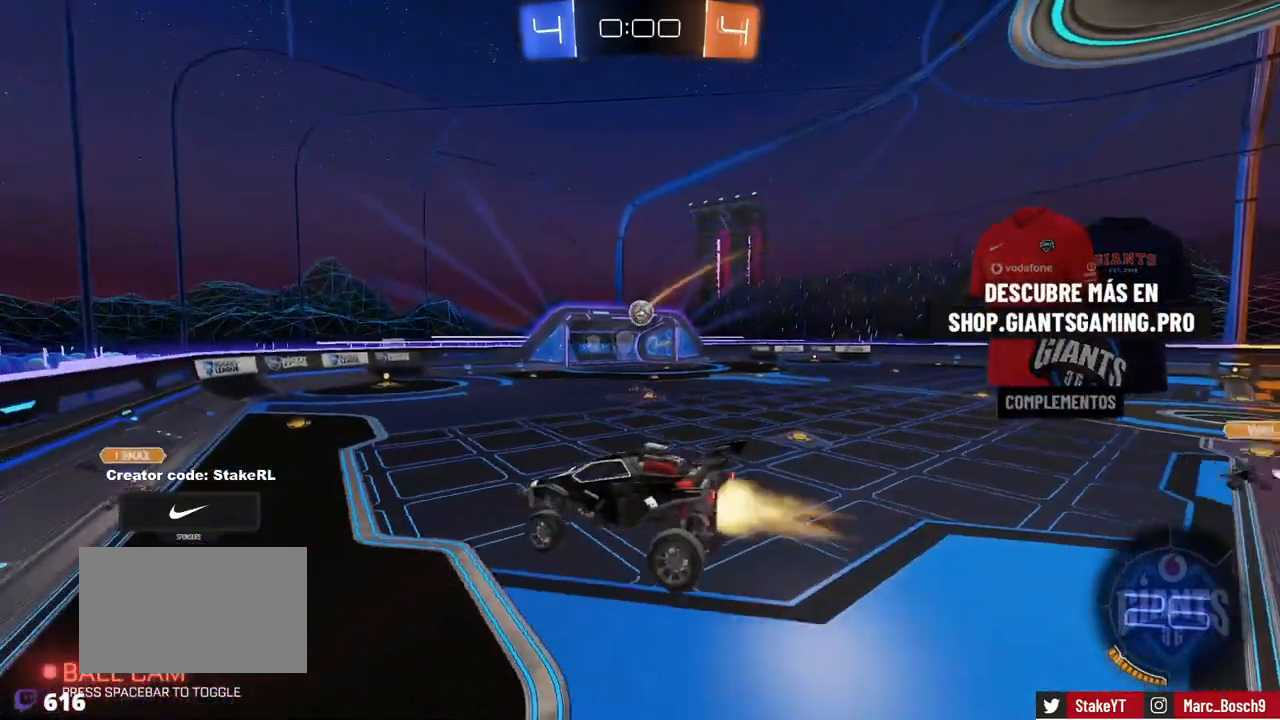
{"keys": ["d", "w"], "mouse": [], "events": [[300, "d", "down"], [350, "w", "down"], [400, "mouse_left", "up"]]}
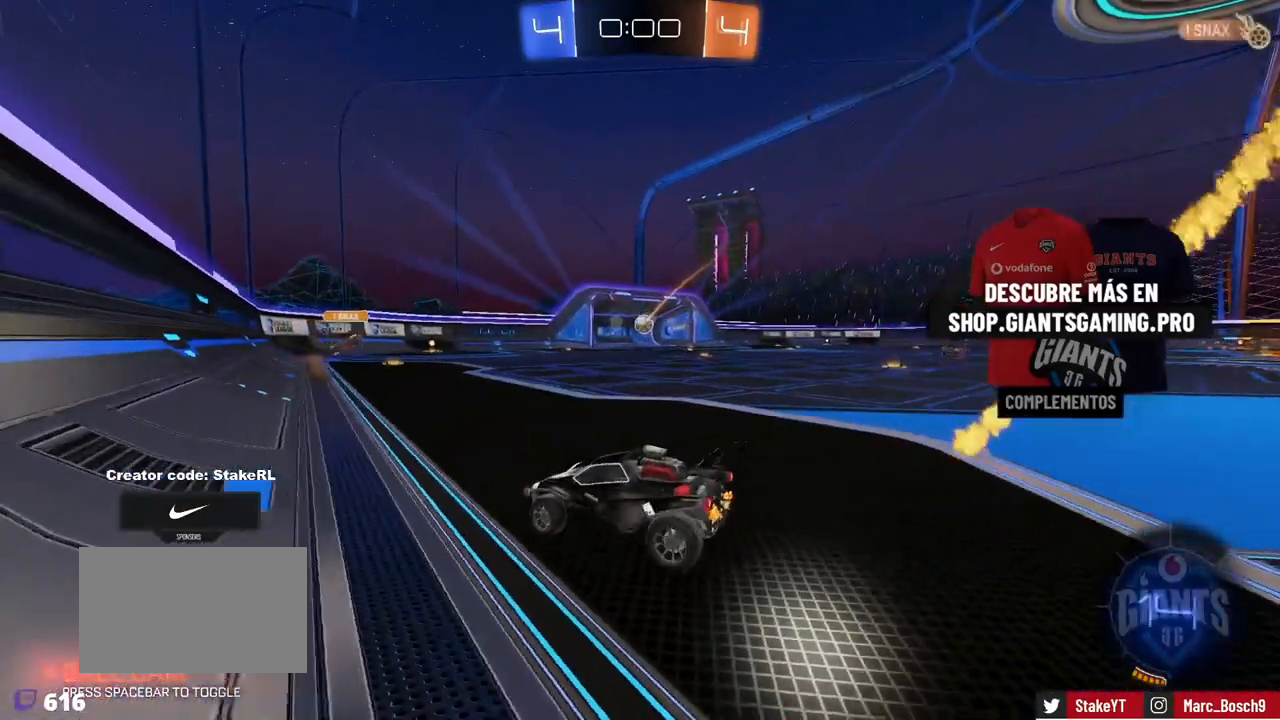
{"keys": [], "mouse": [], "events": [[17, "mouse_right", "down"], [84, "shift", "down"], [134, "mouse_right", "up"], [184, "mouse_right", "down"], [267, "mouse_right", "up"], [317, "d", "up"], [317, "shift", "up"], [317, "w", "up"]]}
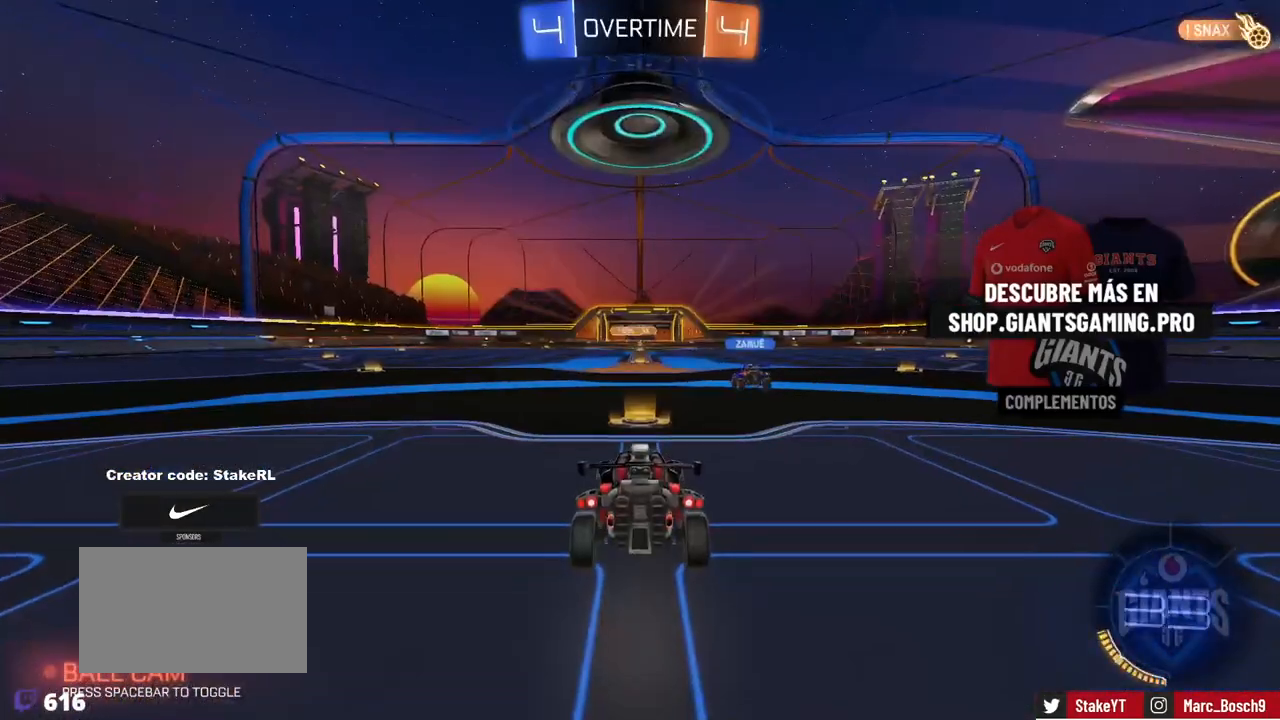
{"keys": [], "mouse": [], "events": []}
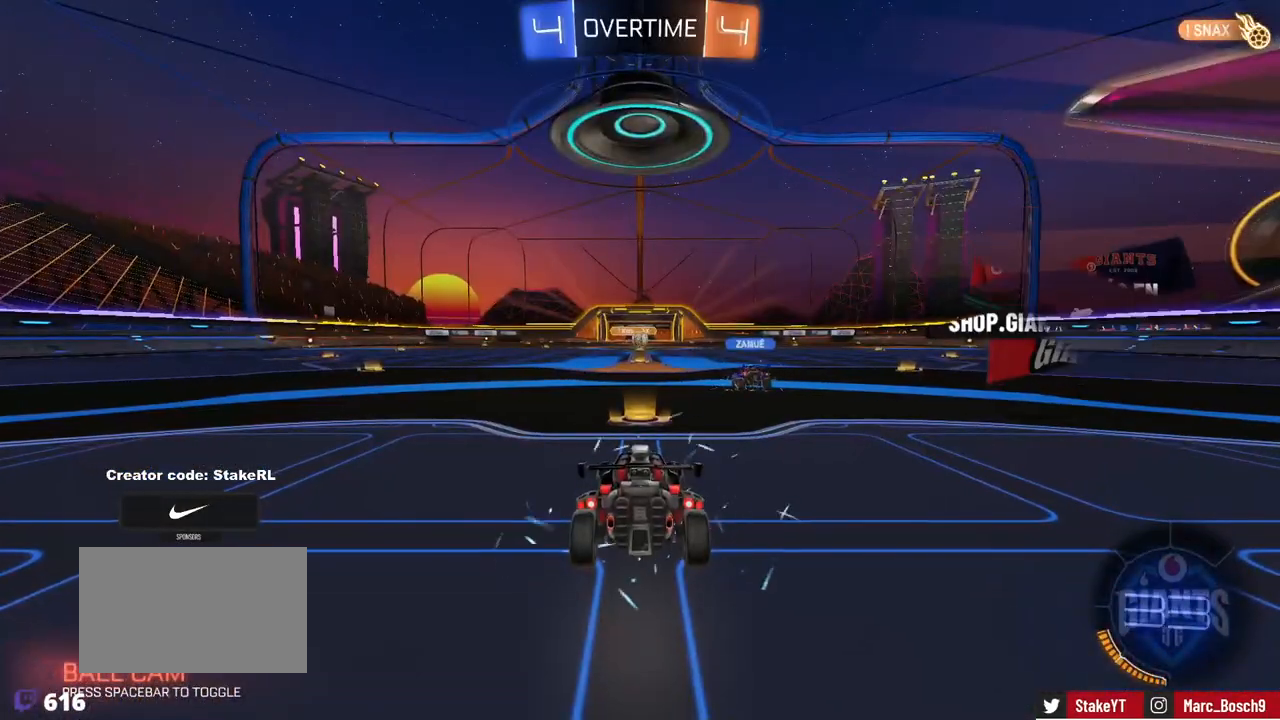
{"keys": [], "mouse": [], "events": []}
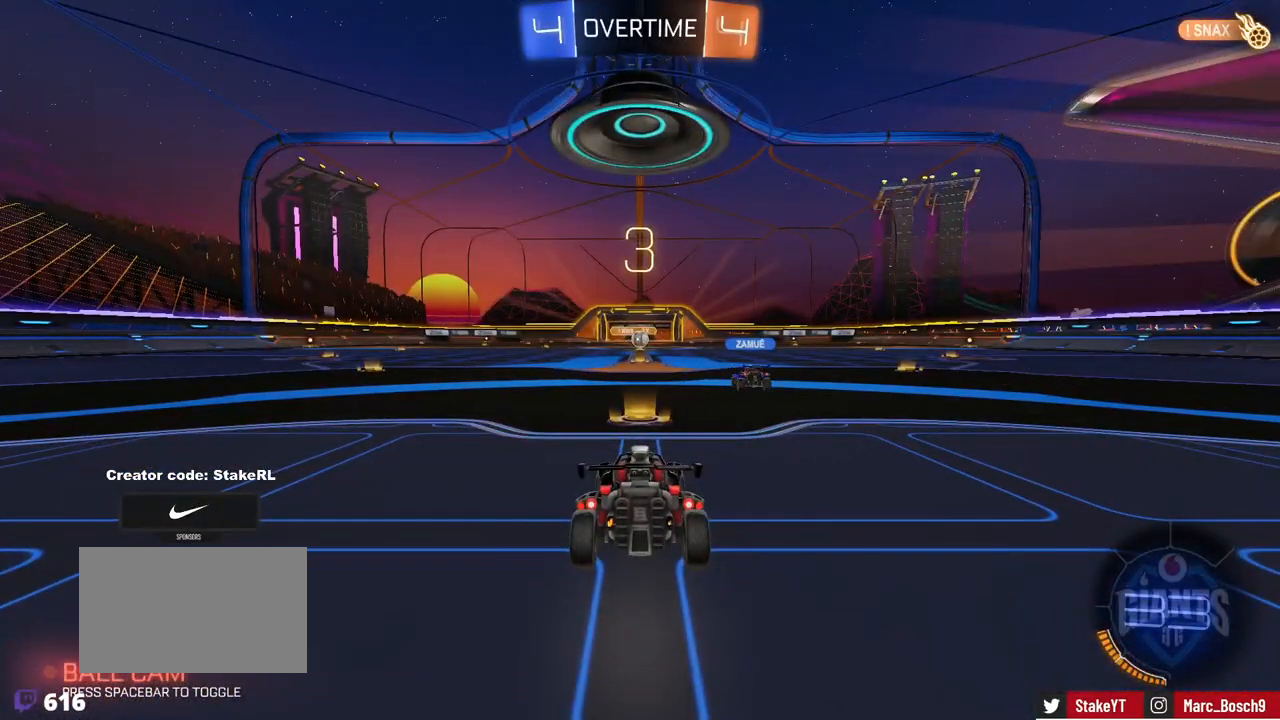
{"keys": [], "mouse": [], "events": []}
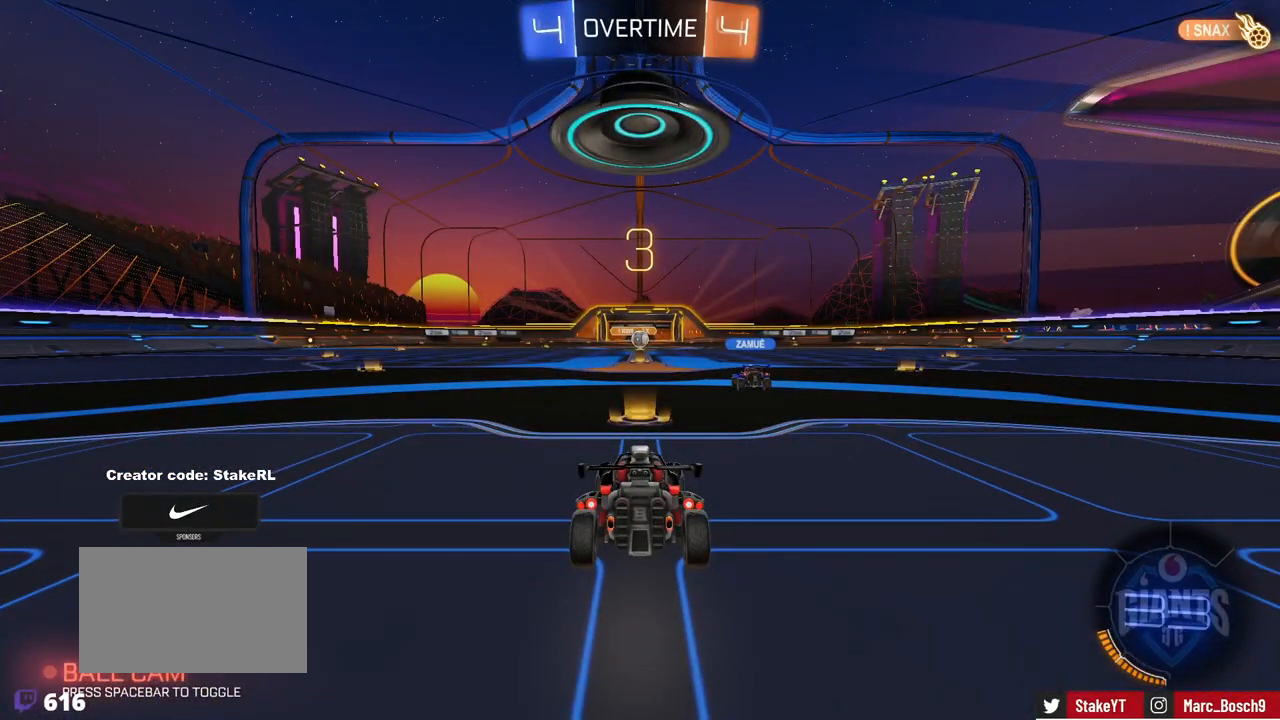
{"keys": [], "mouse": [], "events": []}
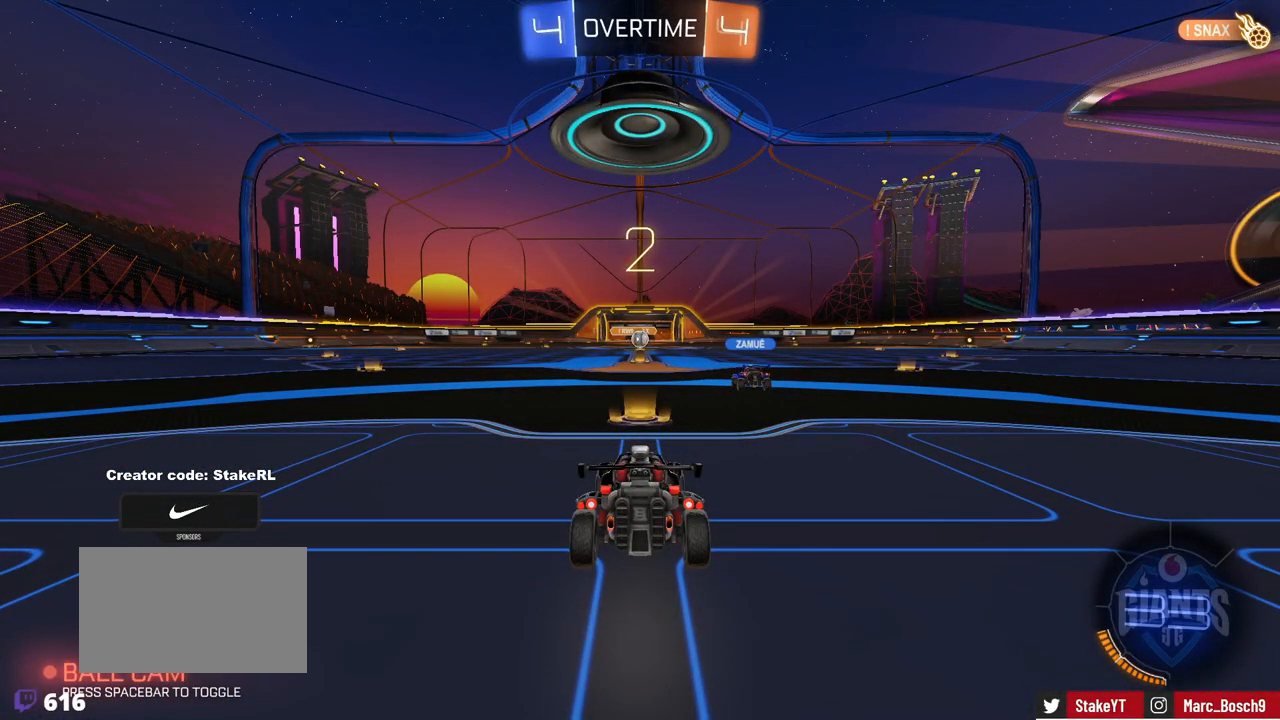
{"keys": [], "mouse": [], "events": []}
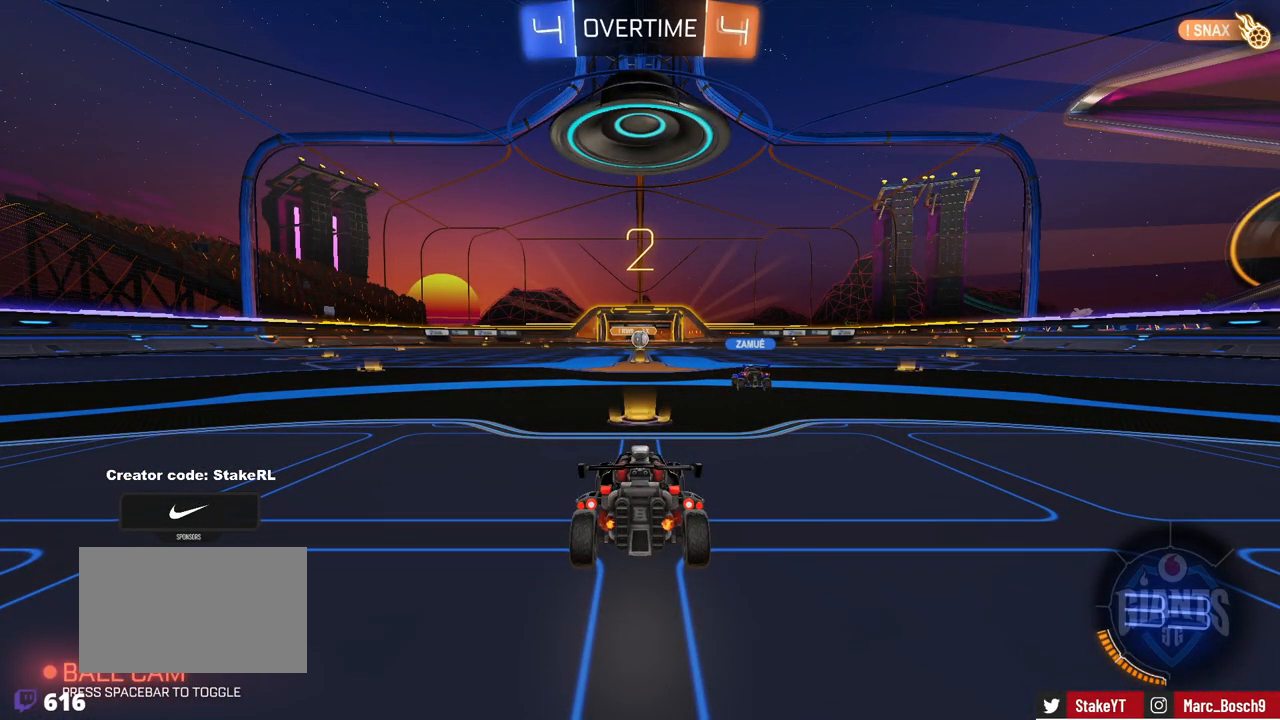
{"keys": [], "mouse": [], "events": []}
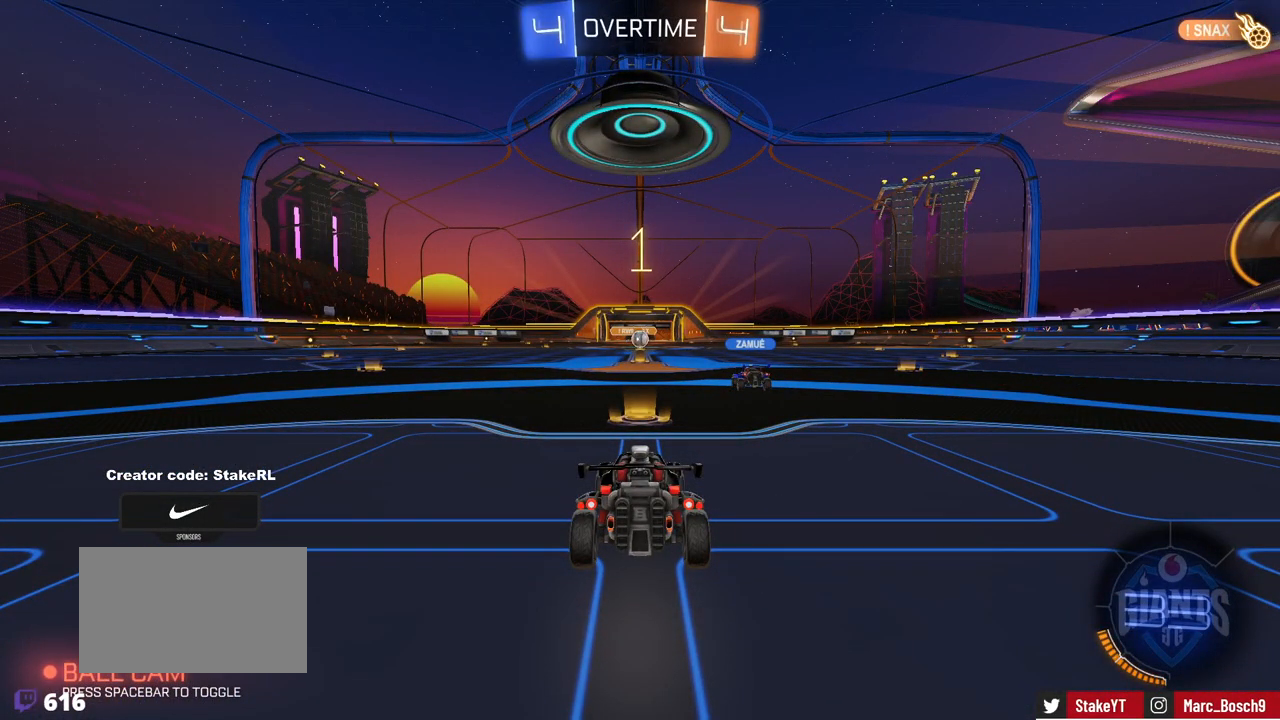
{"keys": ["w"], "mouse": [], "events": [[100, "w", "down"]]}
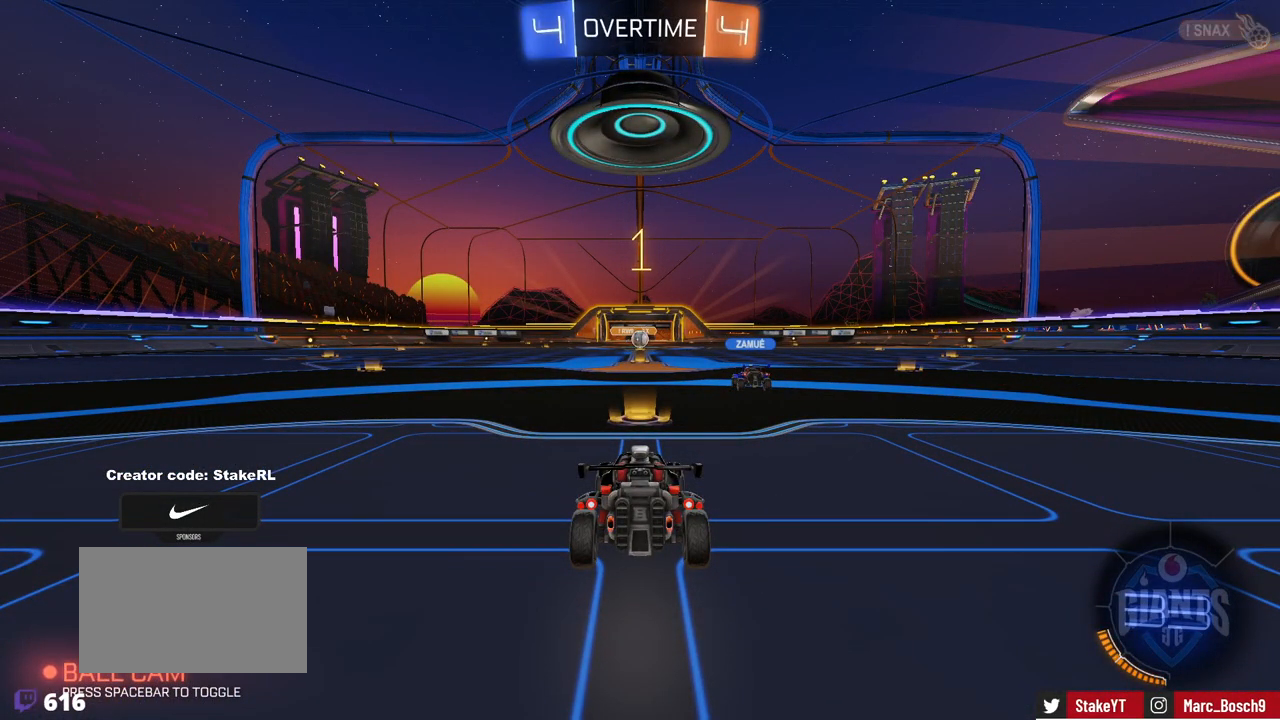
{"keys": ["w"], "mouse": [], "events": []}
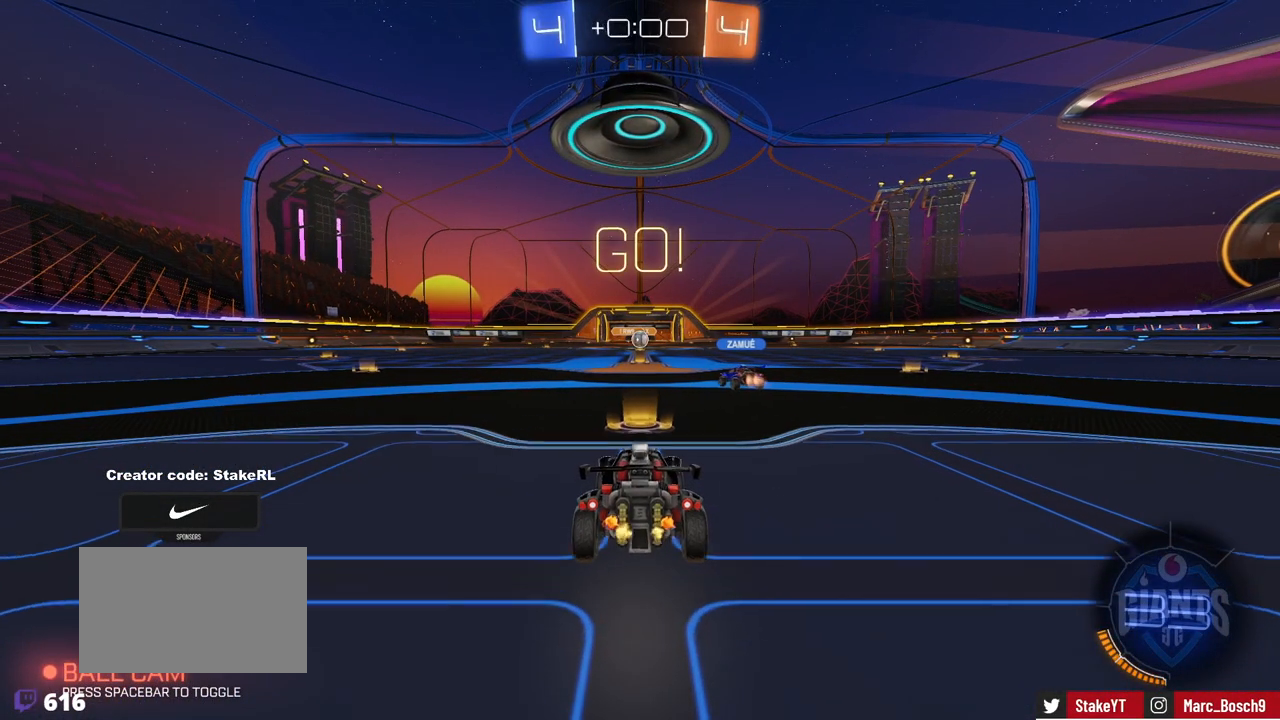
{"keys": ["w"], "mouse": [], "events": []}
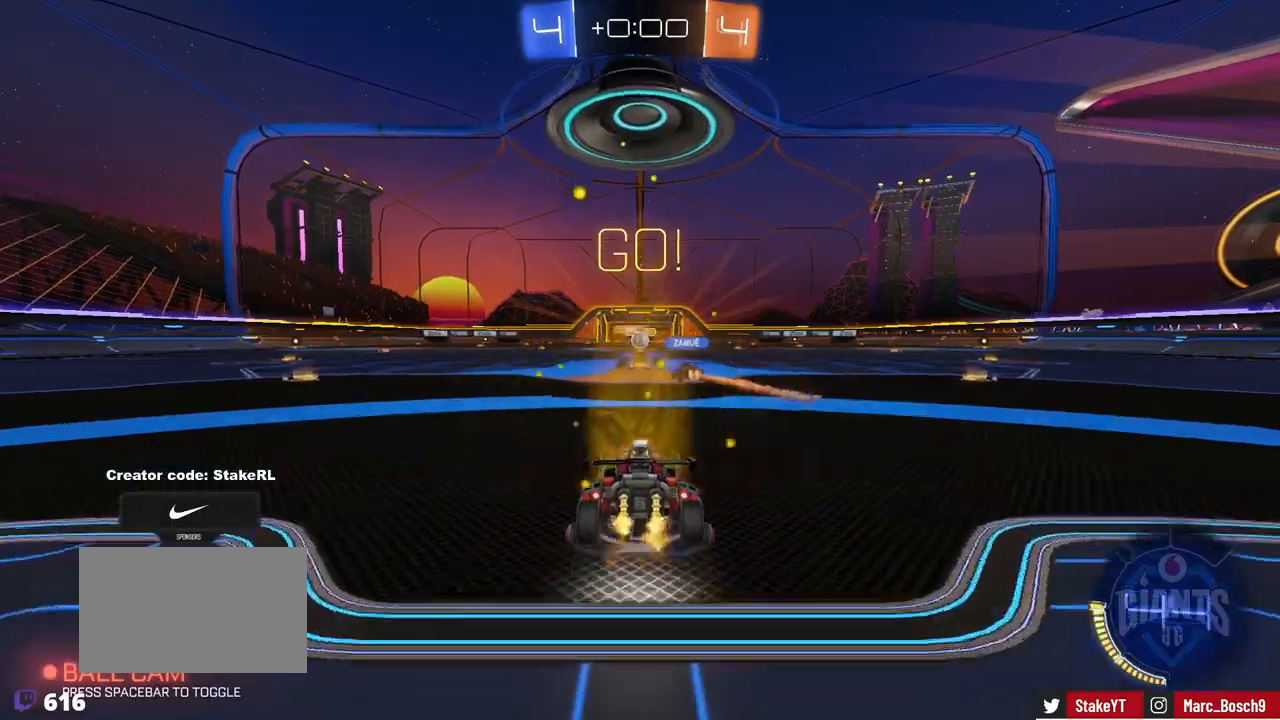
{"keys": ["w"], "mouse": [], "events": []}
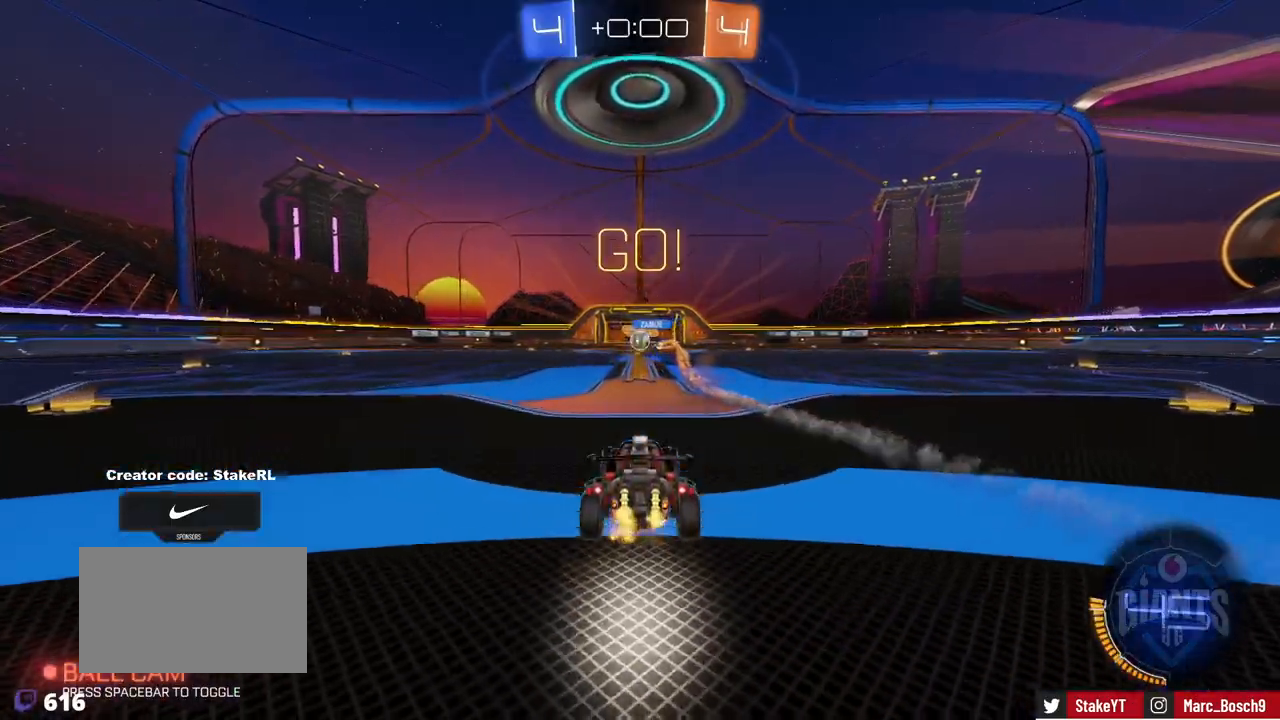
{"keys": ["w"], "mouse": [], "events": []}
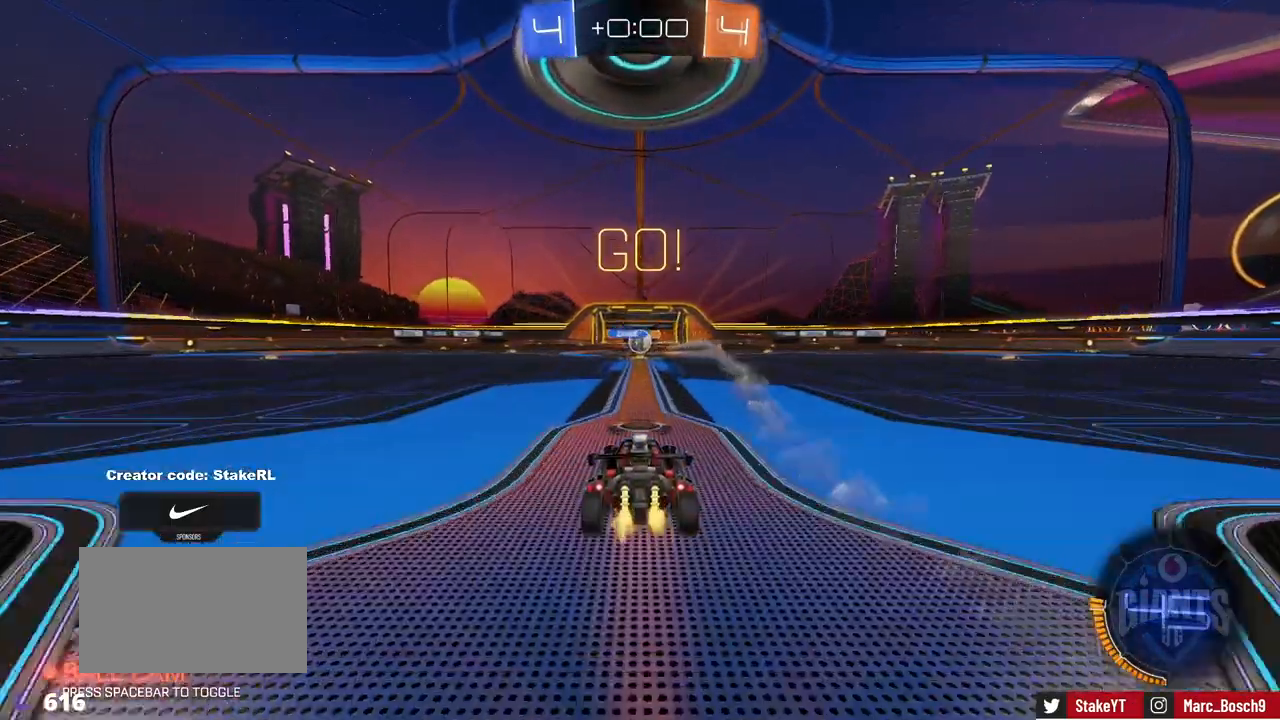
{"keys": ["w"], "mouse": [], "events": [[234, "d", "down"], [317, "d", "up"]]}
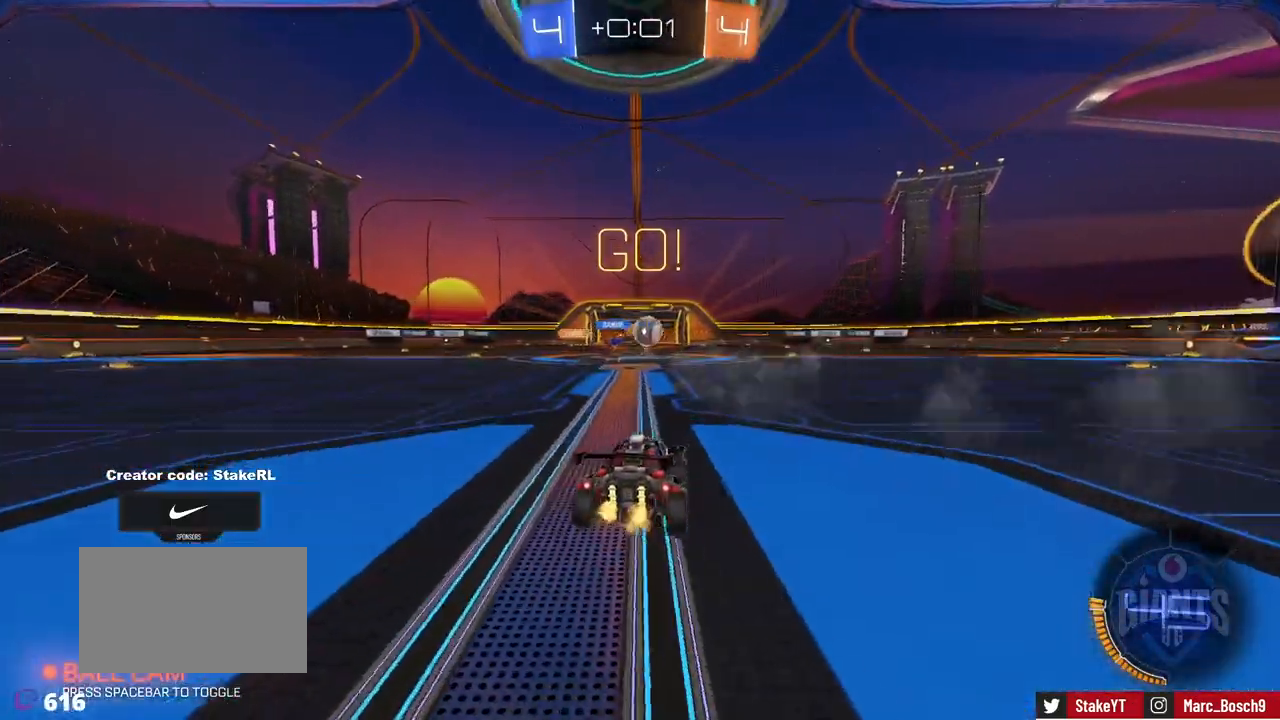
{"keys": ["w"], "mouse": ["left"], "events": [[100, "d", "down"], [250, "mouse_left", "down"], [434, "d", "up"]]}
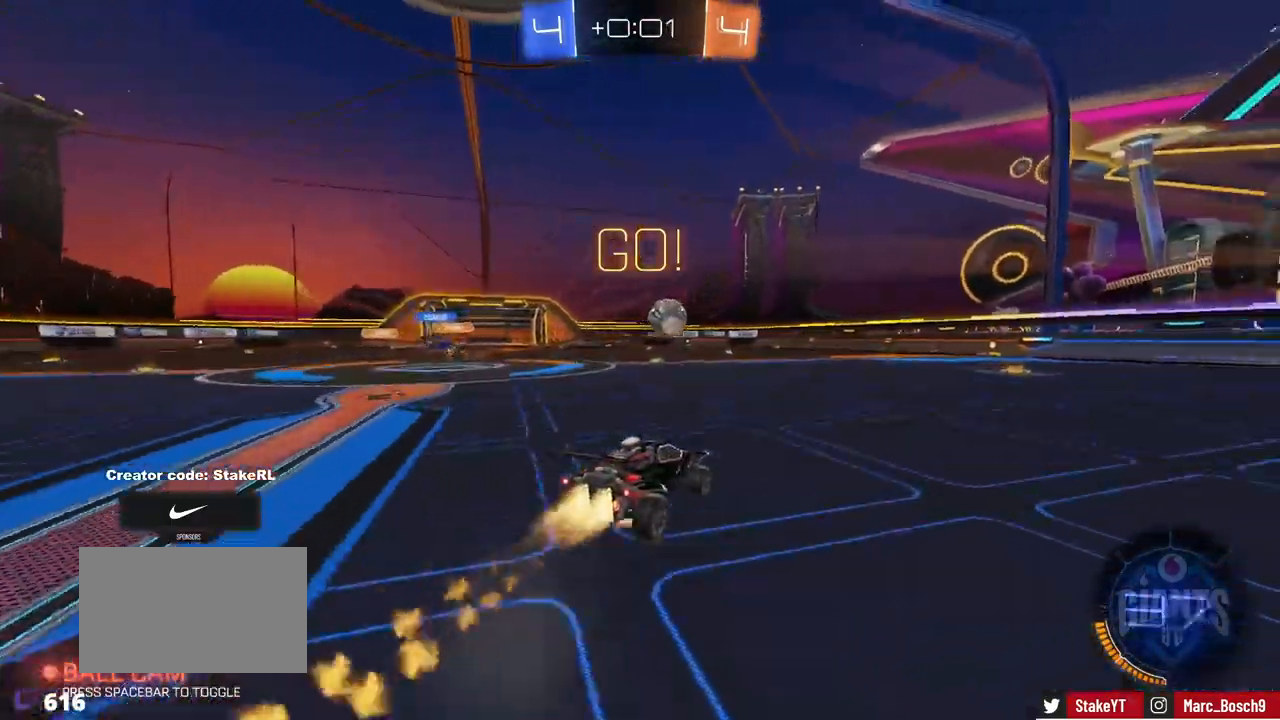
{"keys": ["d", "shift"], "mouse": ["left"], "events": [[17, "d", "down"], [17, "mouse_right", "down"], [67, "mouse_right", "up"], [67, "shift", "down"], [117, "mouse_right", "down"], [167, "w", "up"], [217, "s", "down"], [351, "mouse_right", "up"], [451, "s", "up"]]}
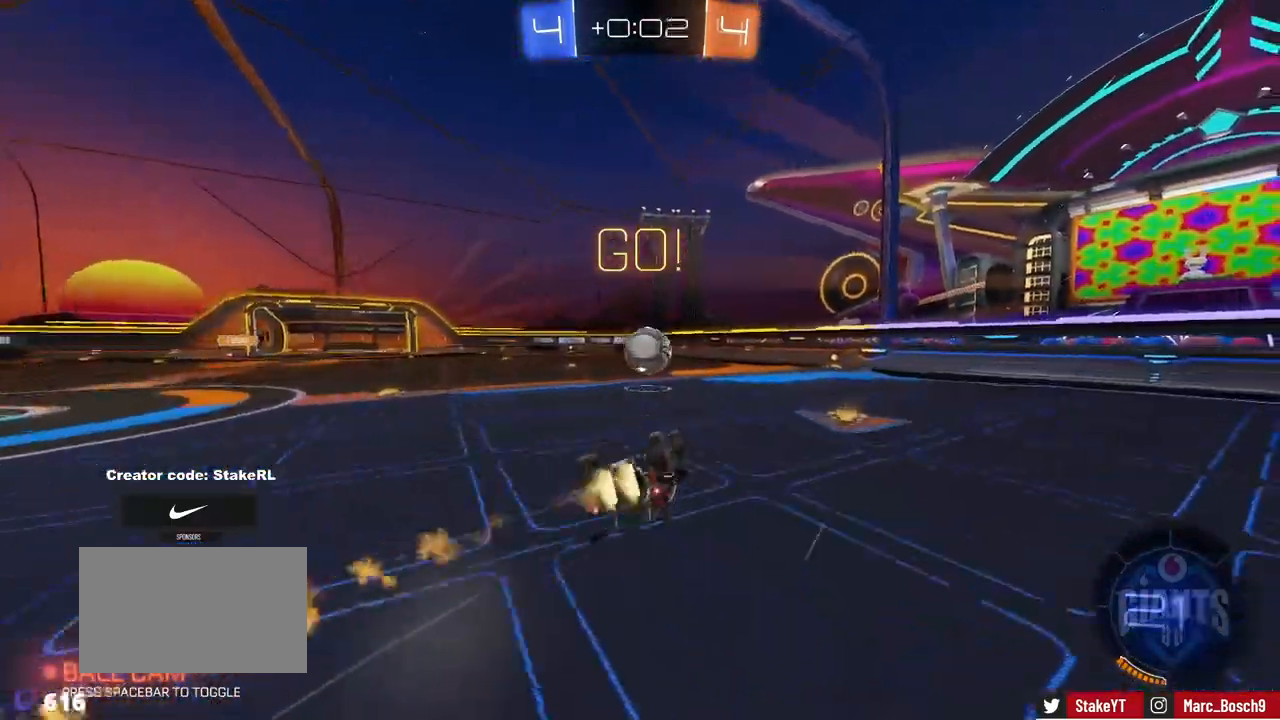
{"keys": ["a"], "mouse": [], "events": [[83, "s", "down"], [183, "mouse_left", "up"], [267, "s", "up"], [367, "d", "up"], [367, "shift", "up"], [467, "a", "down"]]}
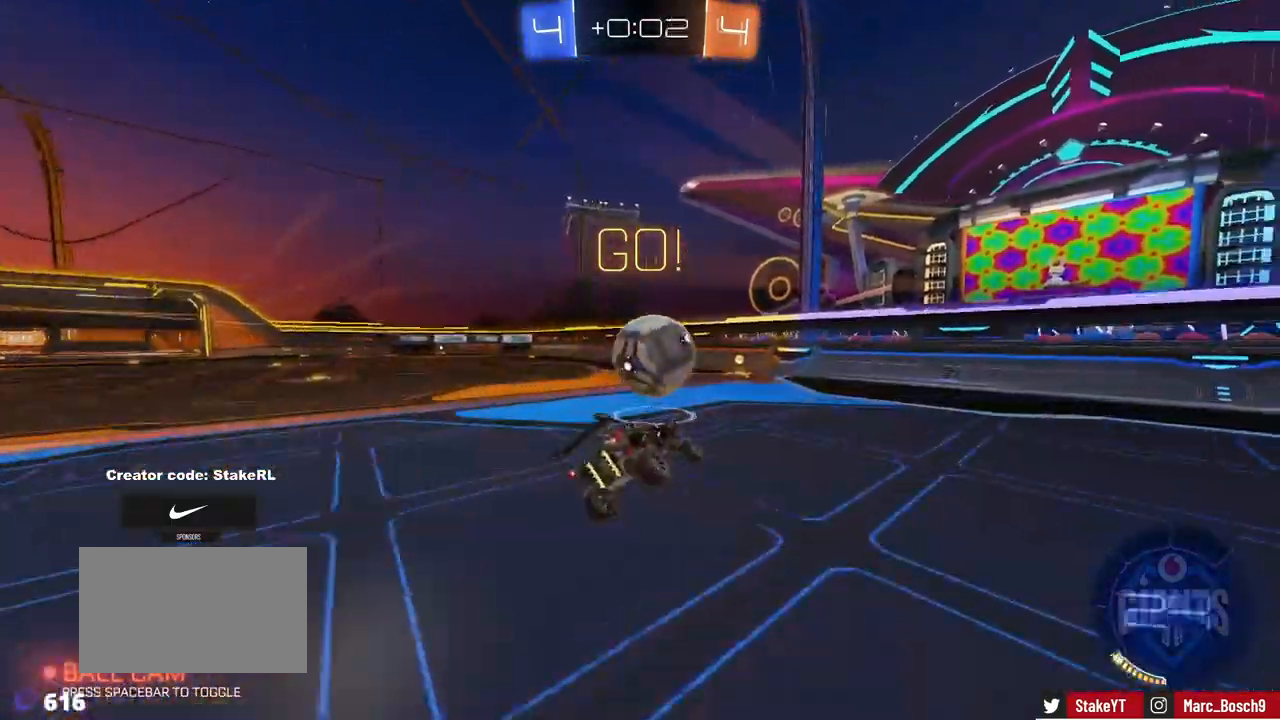
{"keys": ["d", "shift", "w"], "mouse": [], "events": [[150, "w", "down"], [284, "a", "up"], [284, "d", "down"], [334, "shift", "down"]]}
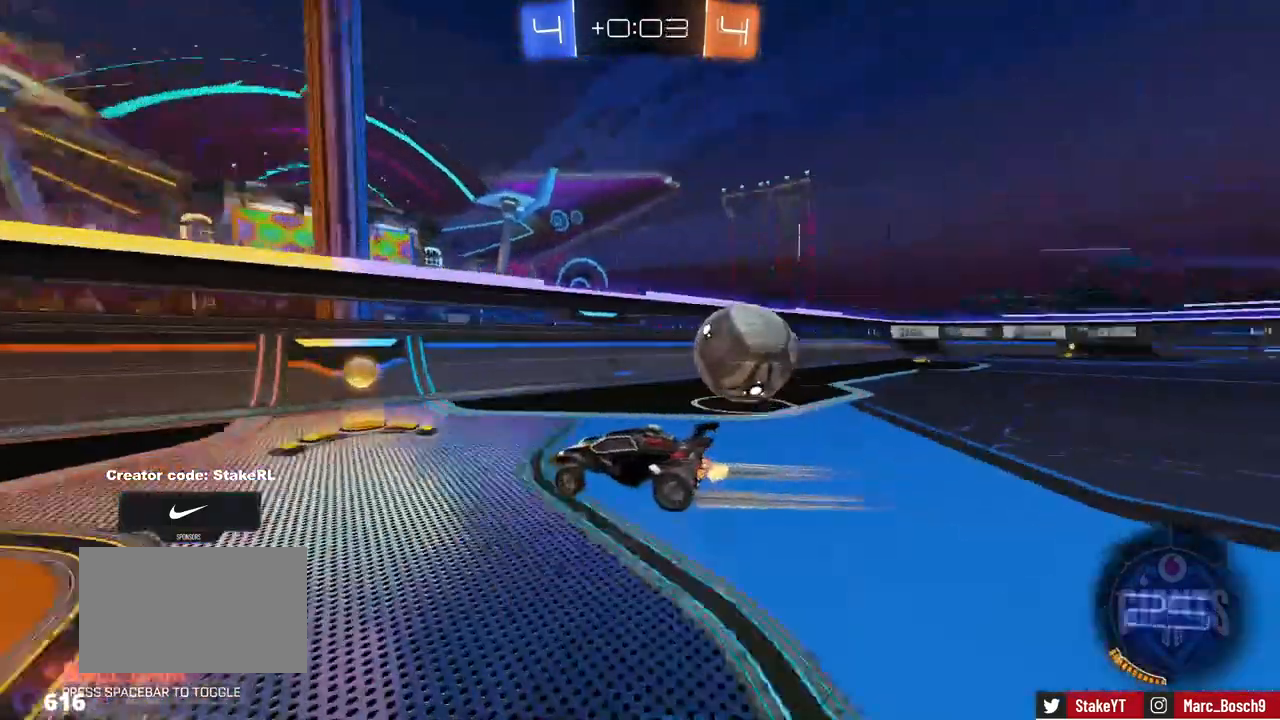
{"keys": ["d", "w"], "mouse": [], "events": [[16, "shift", "up"]]}
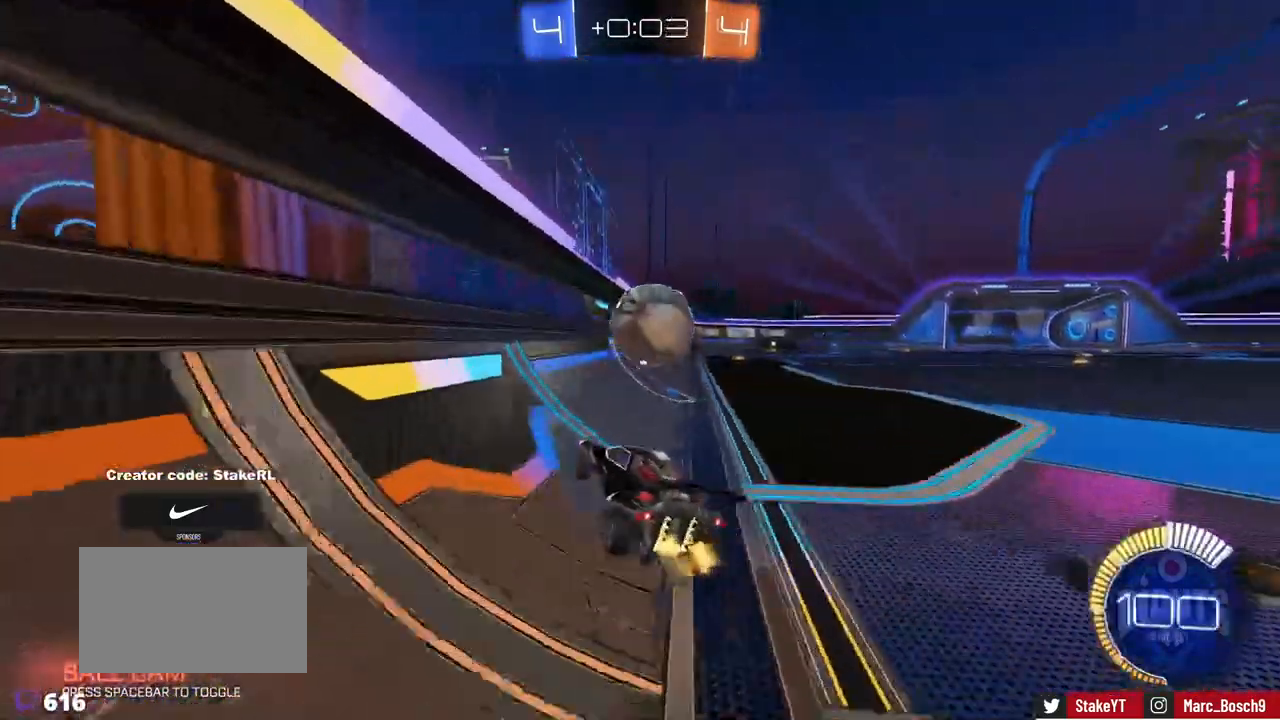
{"keys": ["a", "shift", "w"], "mouse": [], "events": [[34, "mouse_left", "down"], [84, "d", "up"], [317, "a", "down"], [317, "mouse_left", "up"], [317, "shift", "down"]]}
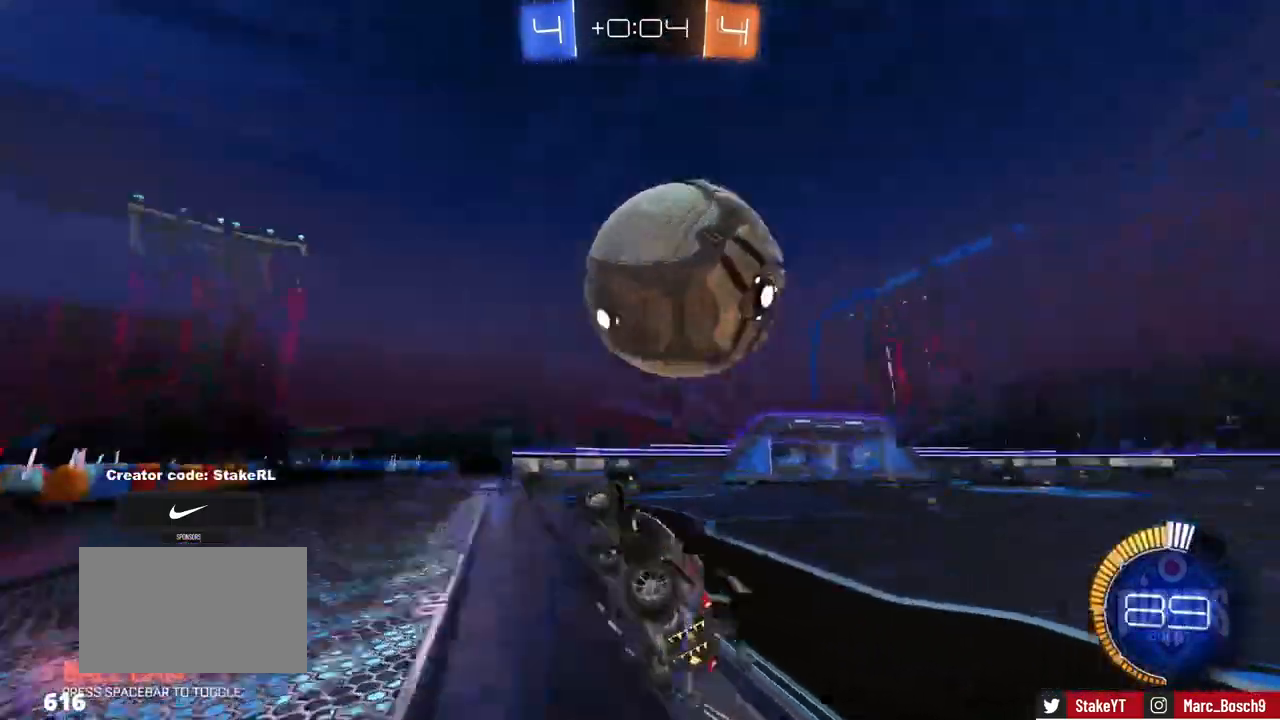
{"keys": ["d", "s", "shift"], "mouse": [], "events": [[250, "w", "up"], [283, "d", "down"], [283, "s", "down"], [333, "a", "up"]]}
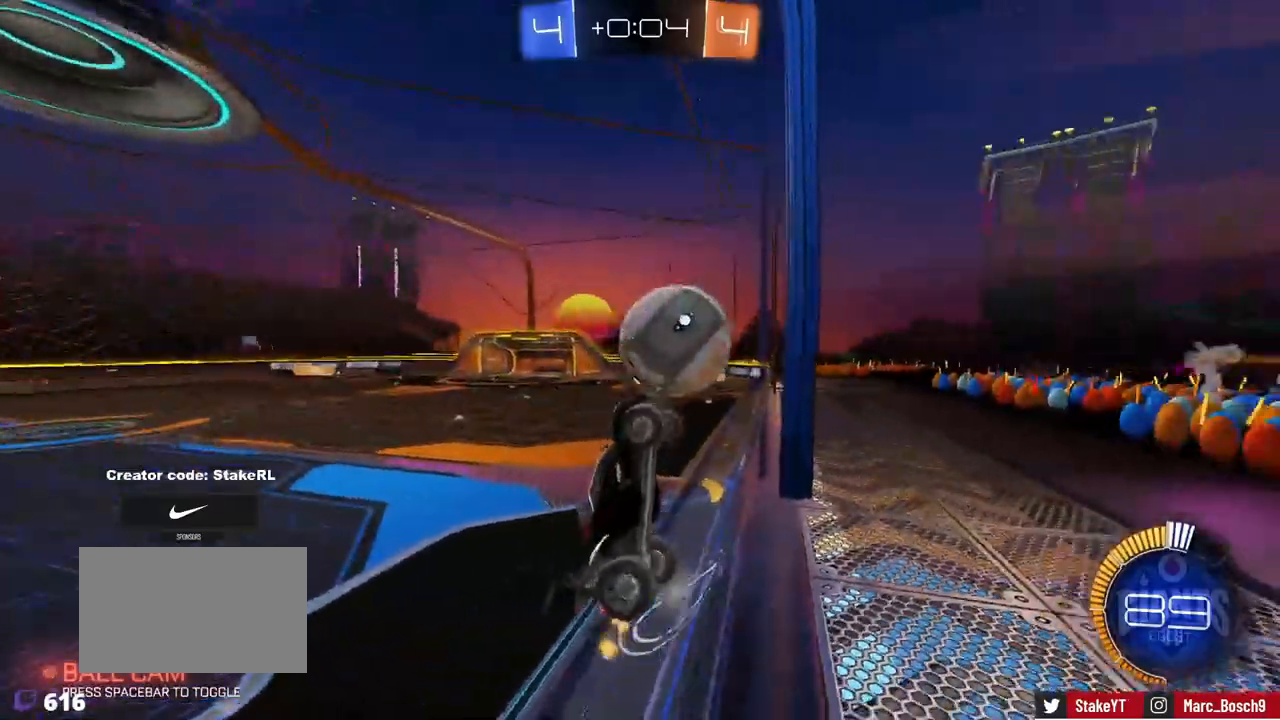
{"keys": [], "mouse": ["left"], "events": [[401, "mouse_left", "down"], [401, "s", "up"], [451, "d", "up"], [451, "shift", "up"]]}
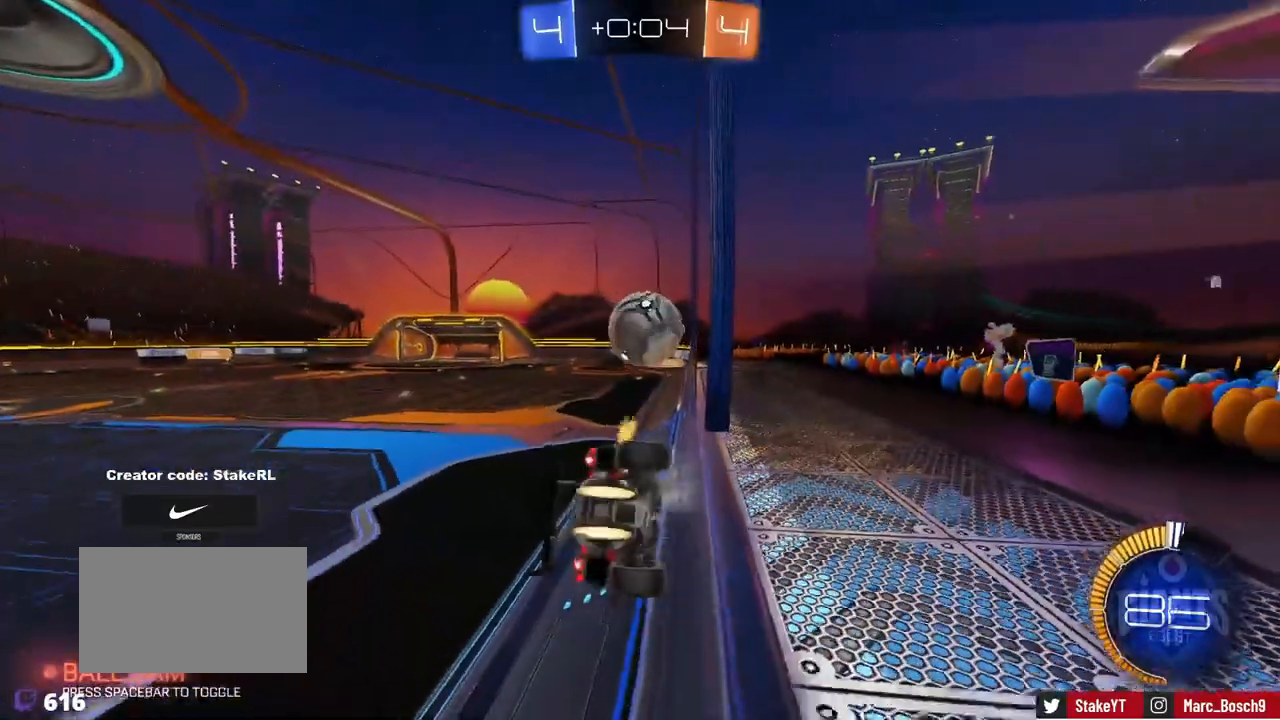
{"keys": ["d", "w"], "mouse": [], "events": [[17, "a", "down"], [17, "w", "down"], [50, "a", "up"], [50, "mouse_left", "up"], [200, "mouse_left", "down"], [384, "d", "down"], [434, "mouse_left", "up"]]}
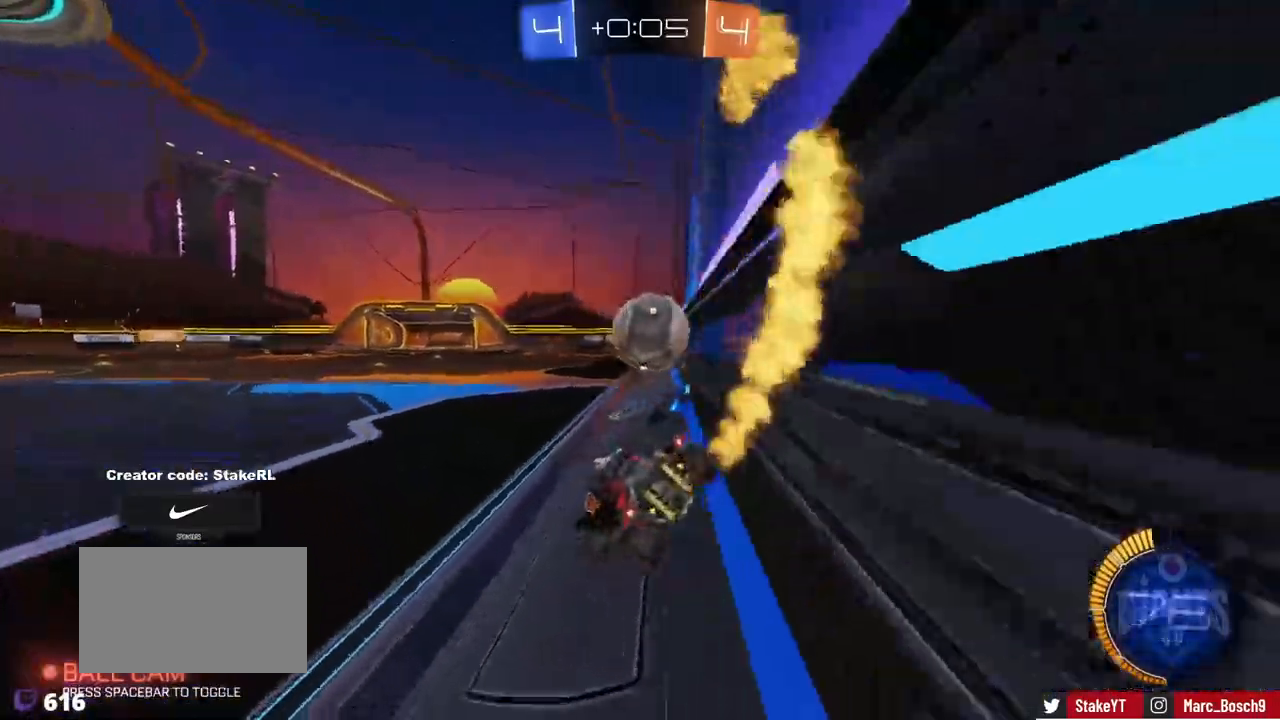
{"keys": ["d", "w"], "mouse": ["left"], "events": [[33, "d", "up"], [66, "mouse_left", "down"], [400, "d", "down"]]}
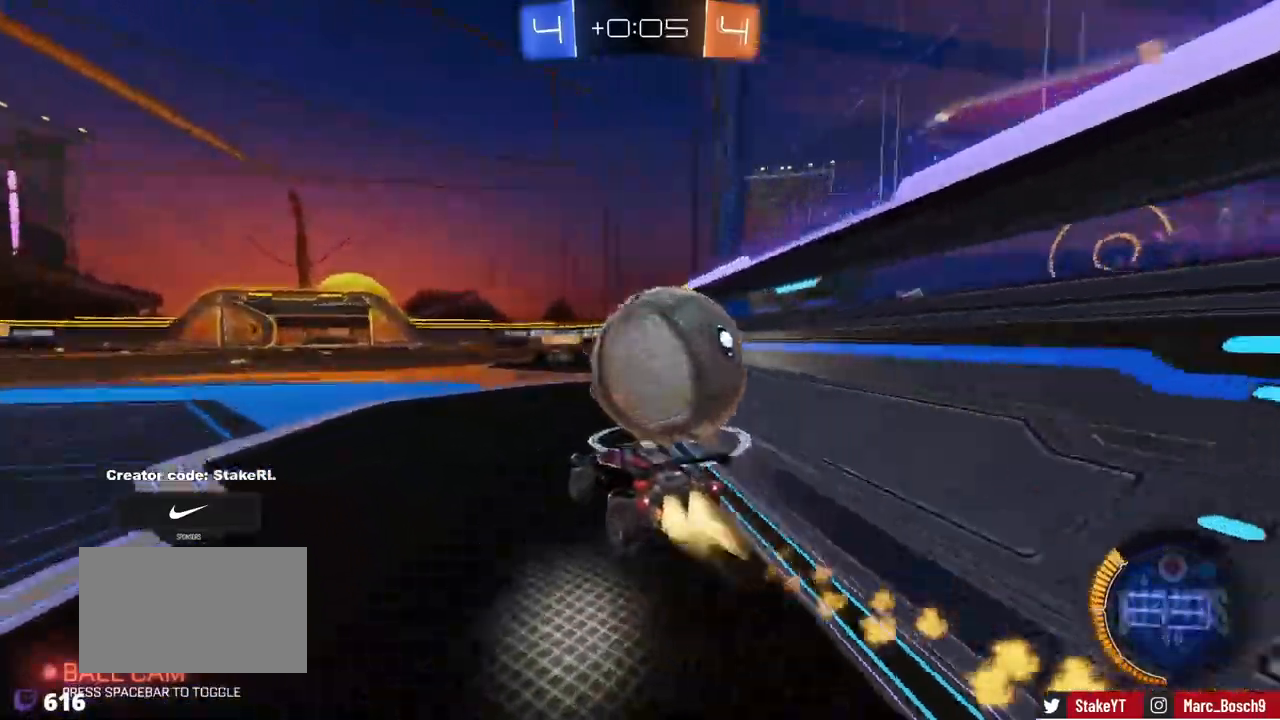
{"keys": ["a"], "mouse": [], "events": [[184, "mouse_left", "up"], [367, "d", "up"], [417, "a", "down"], [467, "w", "up"]]}
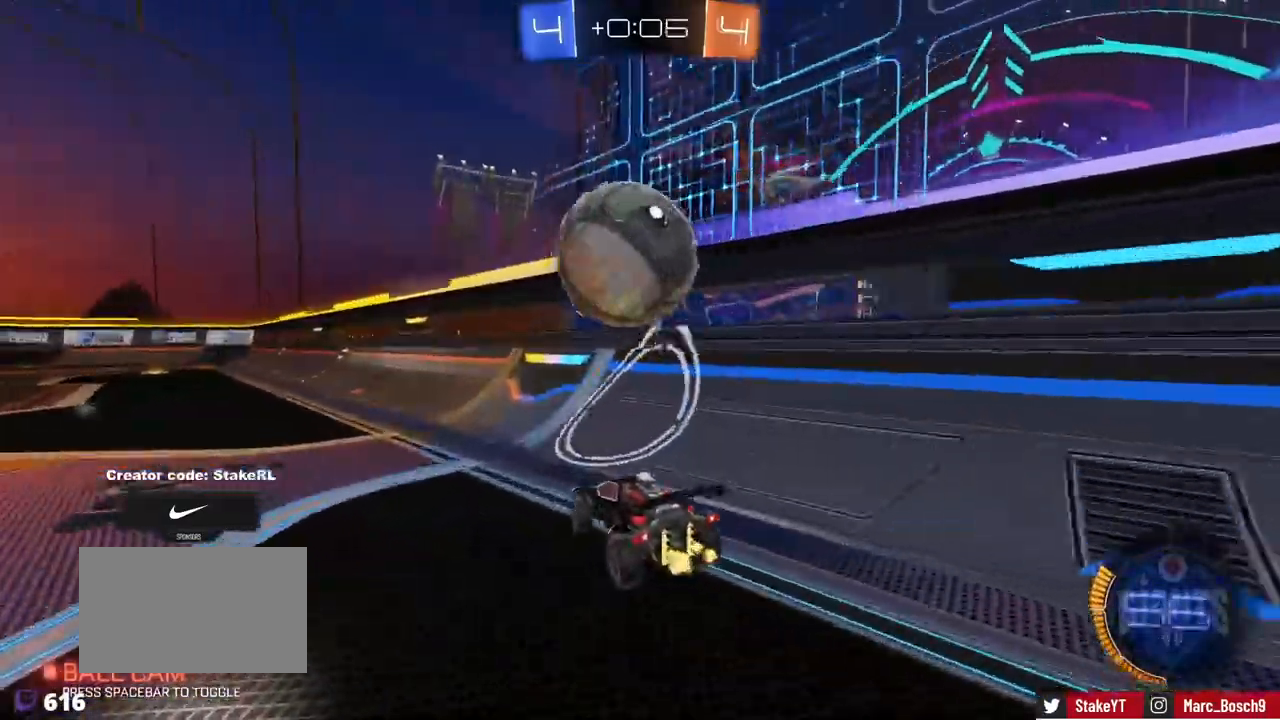
{"keys": [], "mouse": ["left", "right"]}
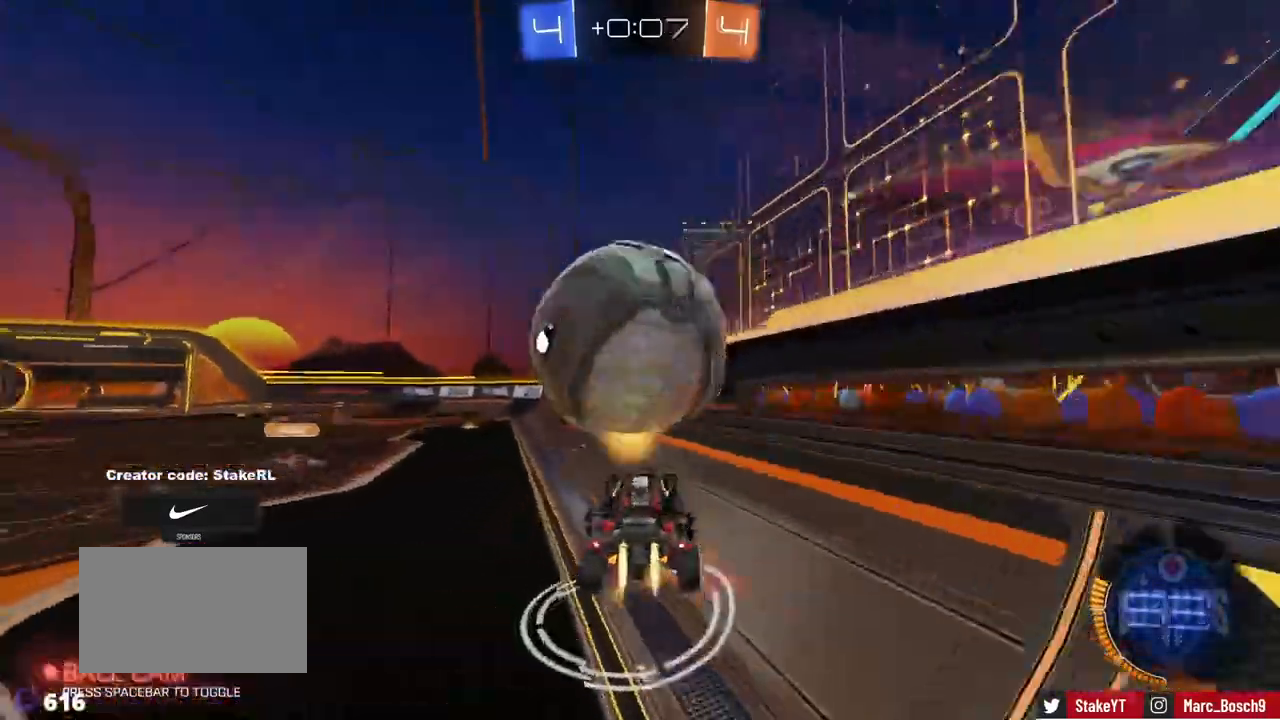
{"keys": [], "mouse": ["left"], "events": [[67, "a", "down"], [67, "s", "down"], [117, "shift", "down"], [184, "mouse_right", "up"], [267, "a", "up"], [267, "d", "down"], [267, "mouse_left", "up"], [267, "shift", "up"], [350, "s", "up"], [400, "d", "up"], [400, "mouse_left", "down"]]}
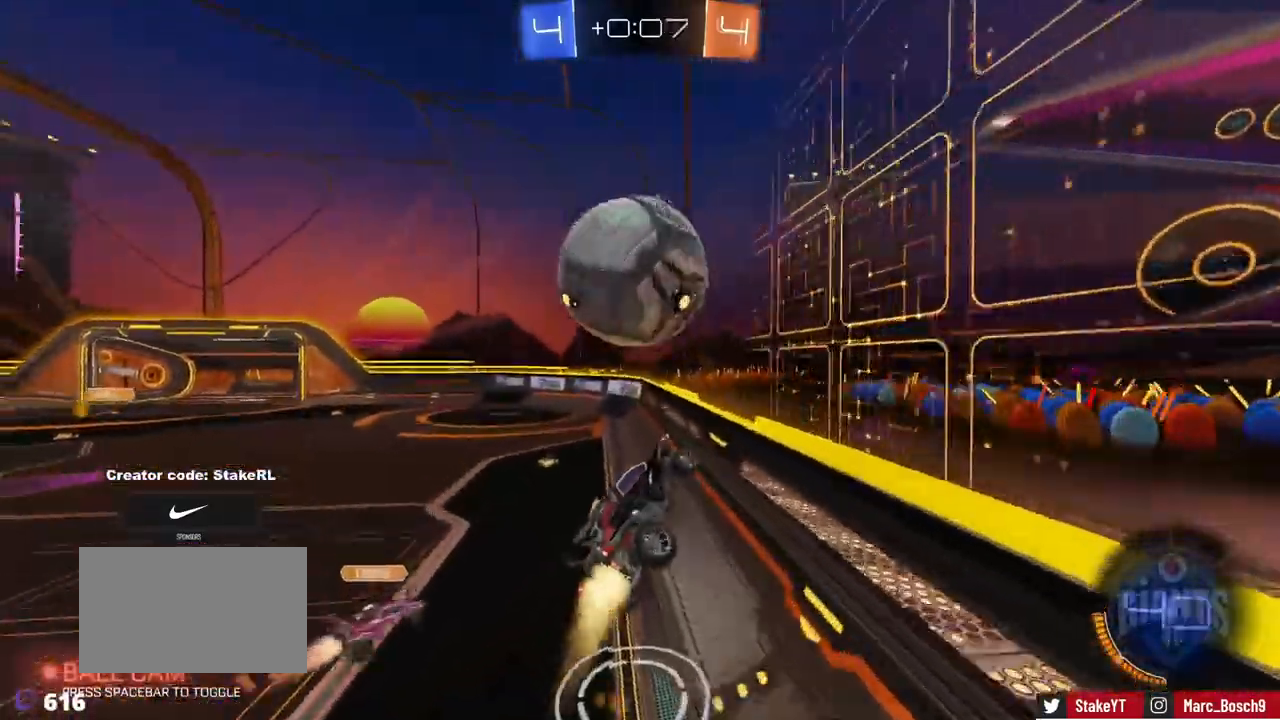
{"keys": ["a", "s"], "mouse": ["left"], "events": [[33, "a", "down"], [33, "s", "down"], [83, "s", "up"], [133, "a", "up"], [350, "a", "down"], [400, "s", "down"]]}
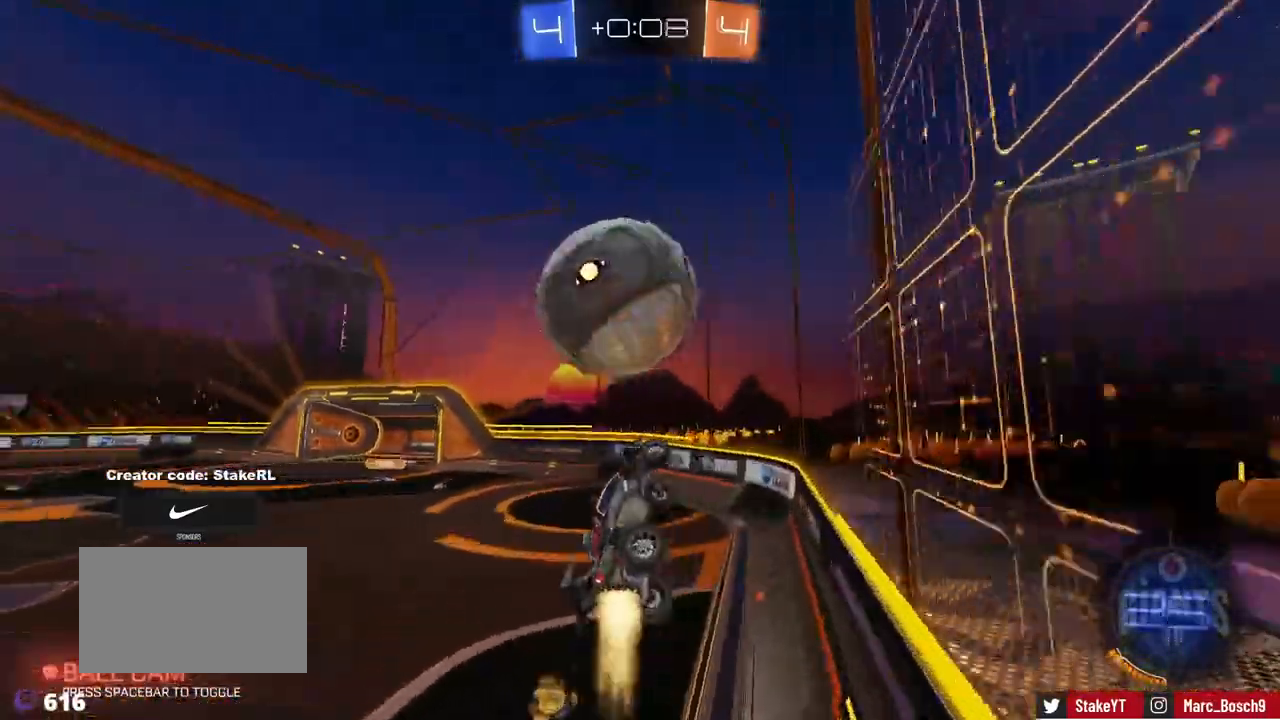
{"keys": ["d", "shift"], "mouse": [], "events": [[50, "a", "up"], [50, "s", "up"], [134, "d", "down"], [234, "d", "up"], [234, "w", "down"], [317, "mouse_left", "up"], [317, "w", "up"], [367, "a", "down"], [467, "a", "up"], [501, "d", "down"], [501, "shift", "down"]]}